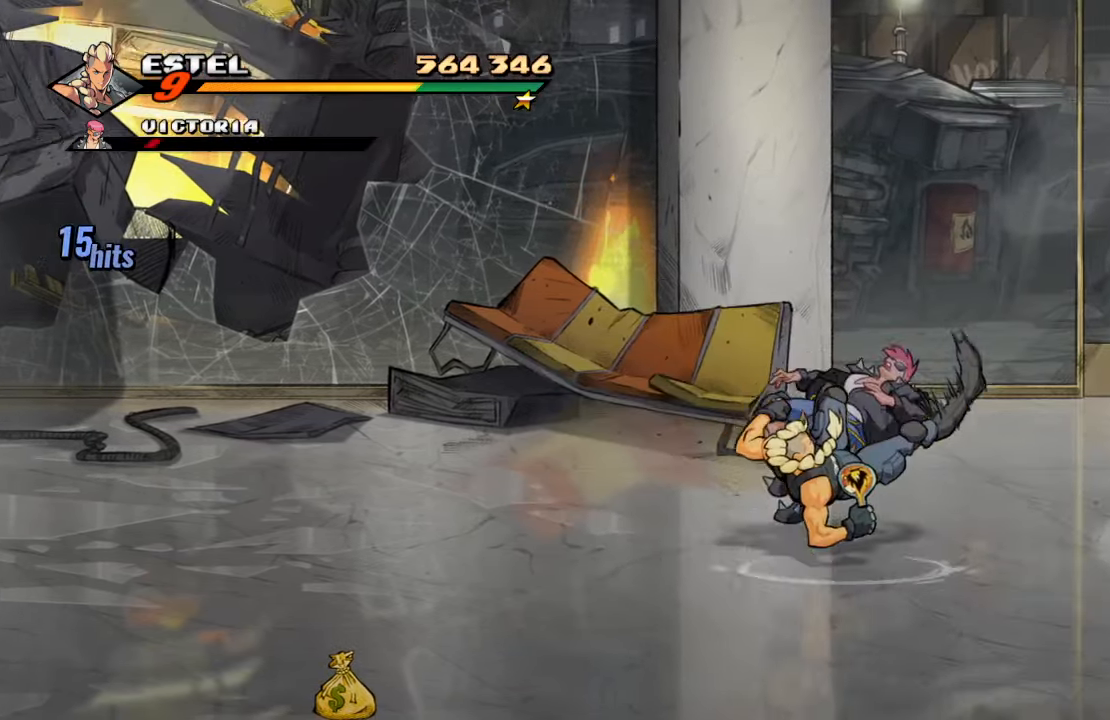
Gameplay with a controller (PlayStation layout); each line is a JSON object with the inputs held at the frame after it. "events" lists button and stick changes between this image and that frame as [ms after this image, input, new state], when the widget could be followed in between. Not read: L3 R3.
{"buttons": ["CIRCLE", "DPAD_RIGHT"], "left_stick": "center", "right_stick": "center", "events": [[150, "DPAD_RIGHT", "down"], [300, "CIRCLE", "down"]]}
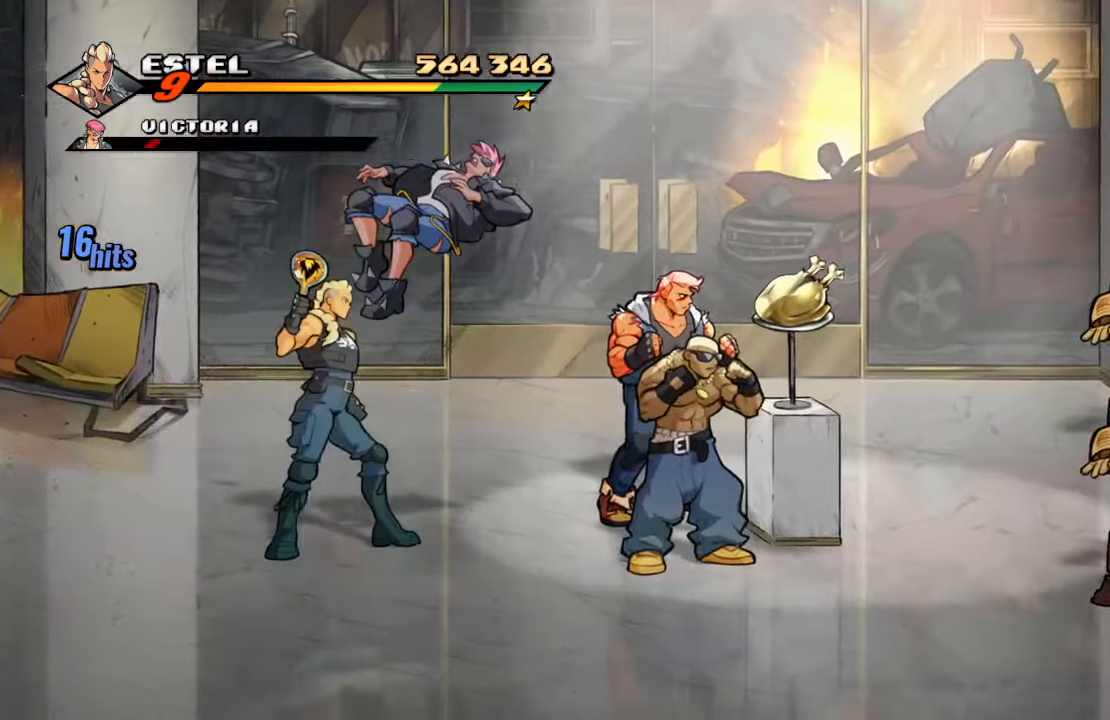
{"buttons": [], "left_stick": "center", "right_stick": "center", "events": [[34, "CIRCLE", "up"], [117, "DPAD_RIGHT", "up"]]}
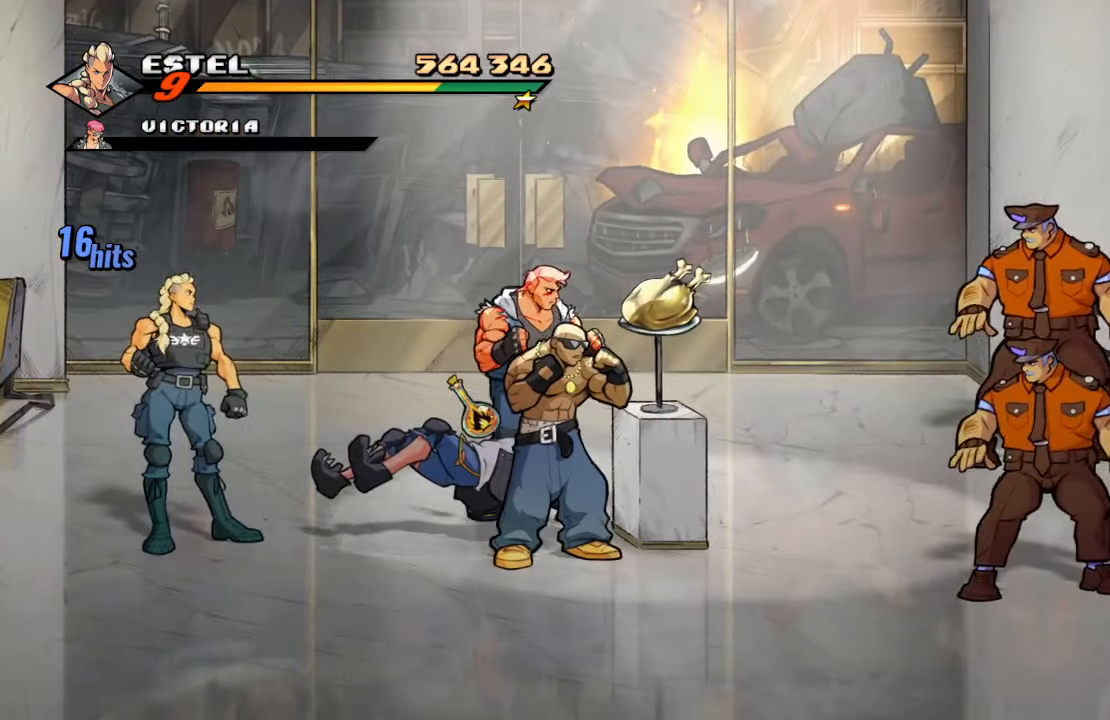
{"buttons": [], "left_stick": "center", "right_stick": "center", "events": []}
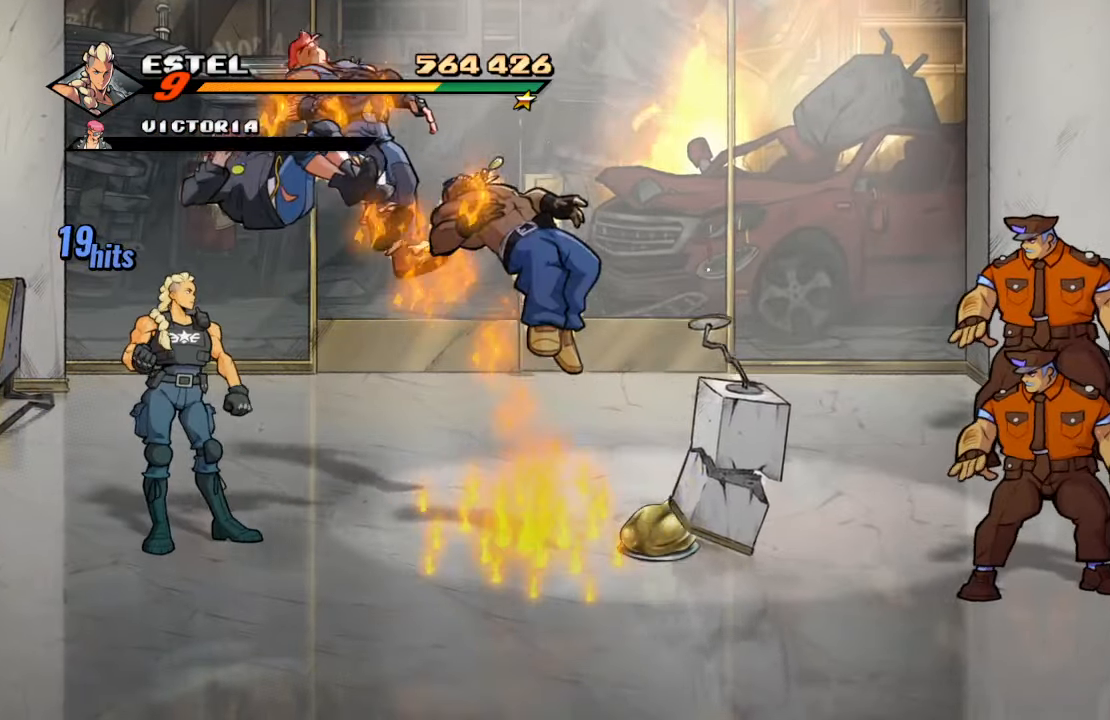
{"buttons": ["SQUARE"], "left_stick": "center", "right_stick": "center", "events": [[100, "DPAD_RIGHT", "down"], [133, "CROSS", "down"], [316, "SQUARE", "down"], [366, "CROSS", "up"], [416, "DPAD_RIGHT", "up"]]}
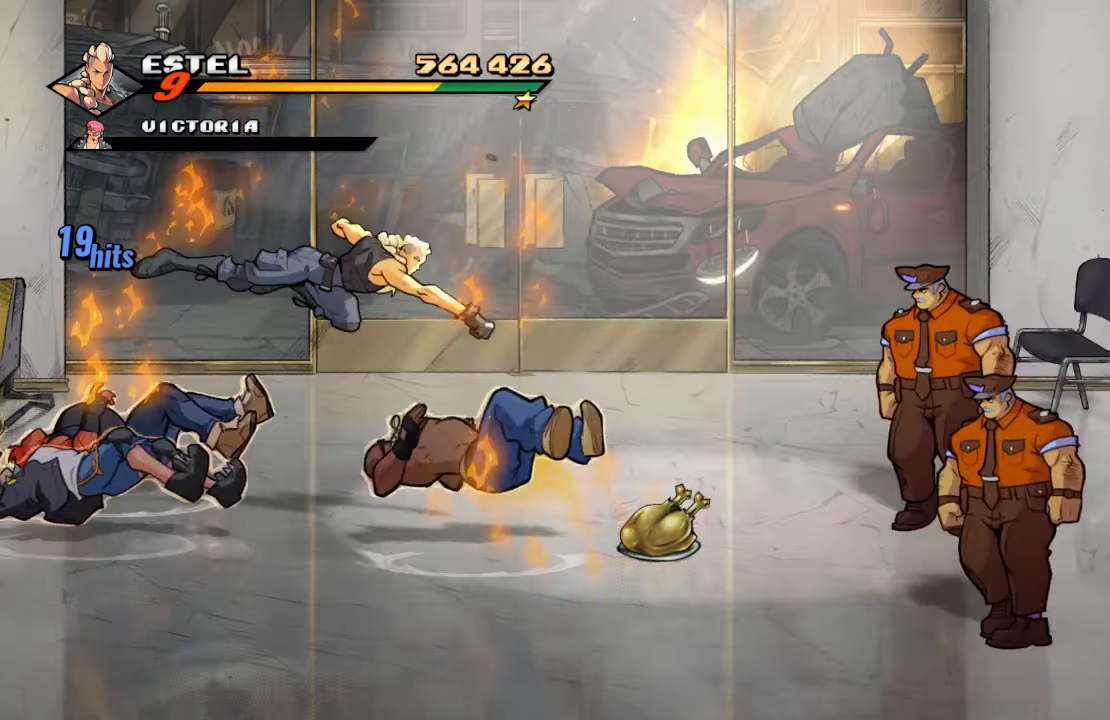
{"buttons": ["SQUARE"], "left_stick": "center", "right_stick": "center", "events": [[333, "SQUARE", "up"], [400, "SQUARE", "down"]]}
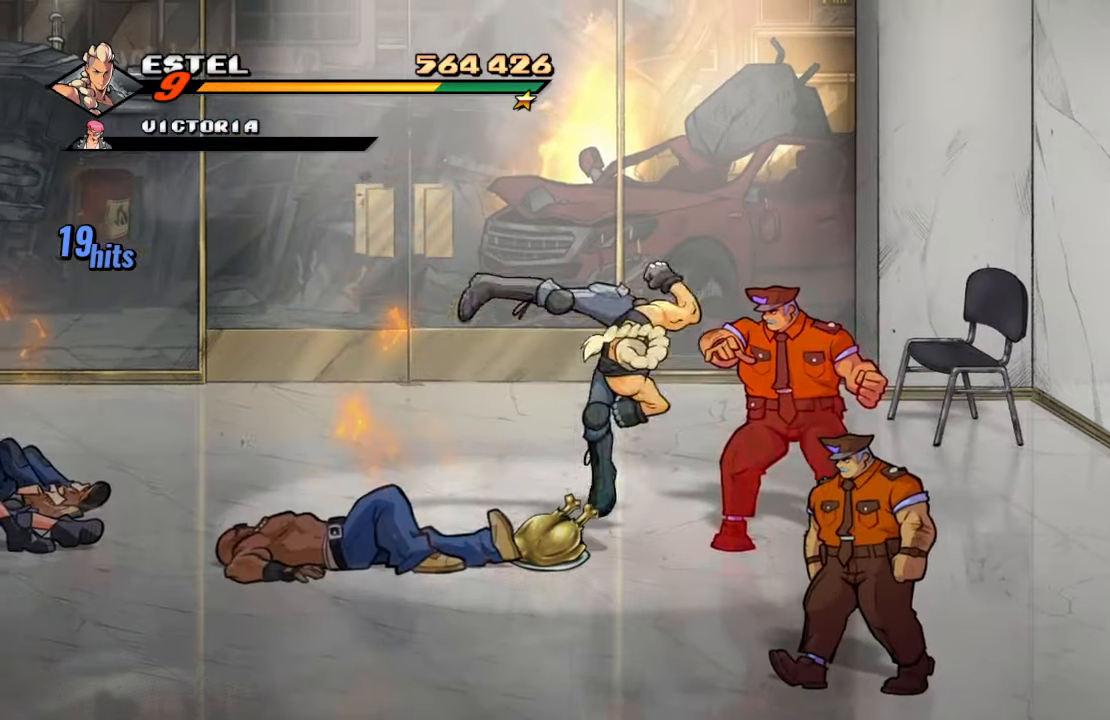
{"buttons": [], "left_stick": "center", "right_stick": "center", "events": [[33, "SQUARE", "up"], [66, "SQUARE", "down"], [266, "SQUARE", "up"]]}
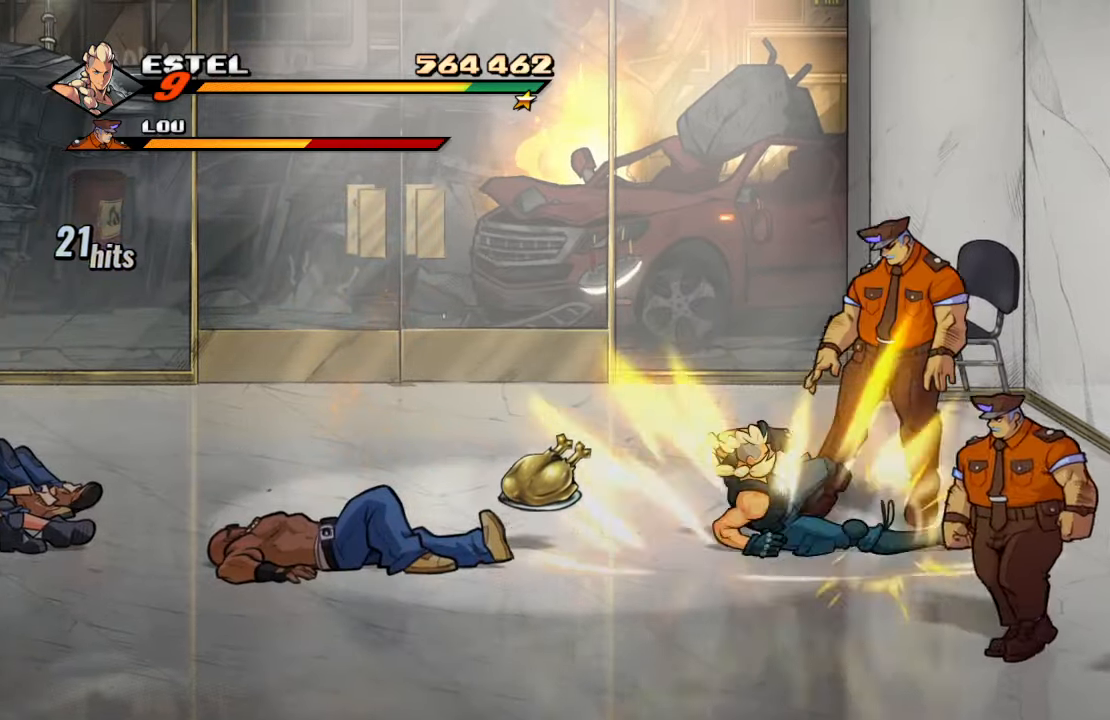
{"buttons": [], "left_stick": "center", "right_stick": "center", "events": [[283, "DPAD_DOWN", "down"], [316, "DPAD_RIGHT", "down"], [433, "DPAD_RIGHT", "up"], [500, "DPAD_DOWN", "up"]]}
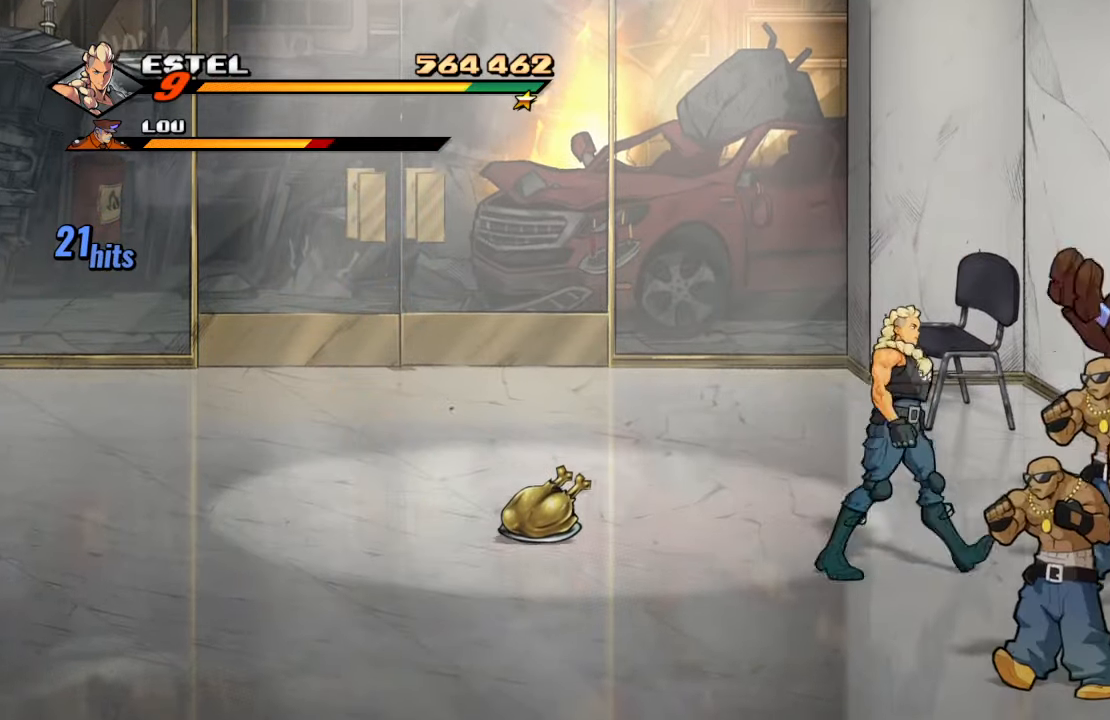
{"buttons": [], "left_stick": "center", "right_stick": "center", "events": [[16, "TRIANGLE", "down"], [166, "TRIANGLE", "up"], [200, "TRIANGLE", "down"], [450, "TRIANGLE", "up"]]}
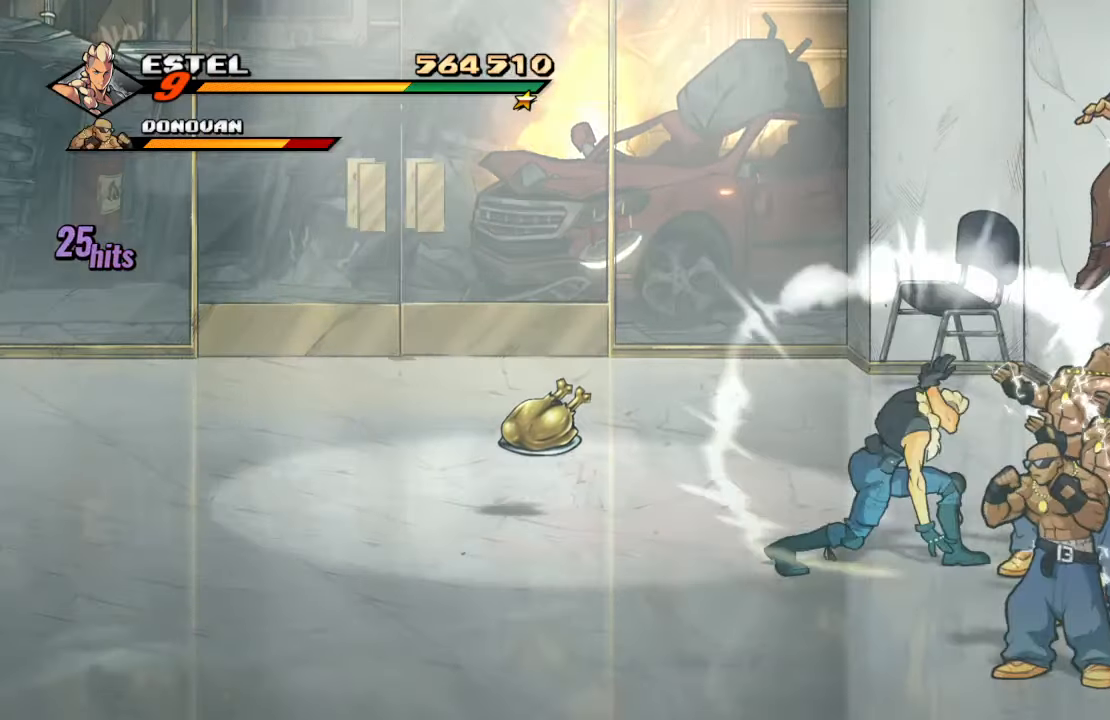
{"buttons": ["TRIANGLE"], "left_stick": "center", "right_stick": "center", "events": [[250, "CROSS", "down"], [383, "CROSS", "up"], [400, "TRIANGLE", "down"]]}
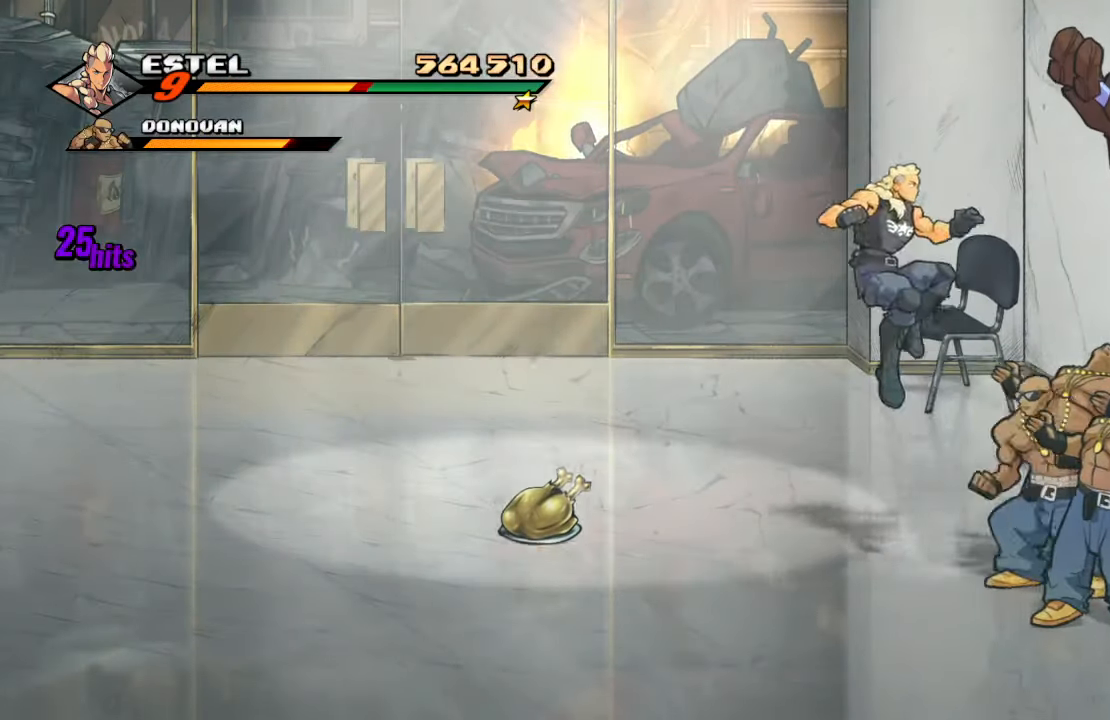
{"buttons": ["DPAD_UP", "DPAD_LEFT"], "left_stick": "center", "right_stick": "center", "events": [[83, "TRIANGLE", "up"], [400, "DPAD_LEFT", "down"], [466, "DPAD_UP", "down"]]}
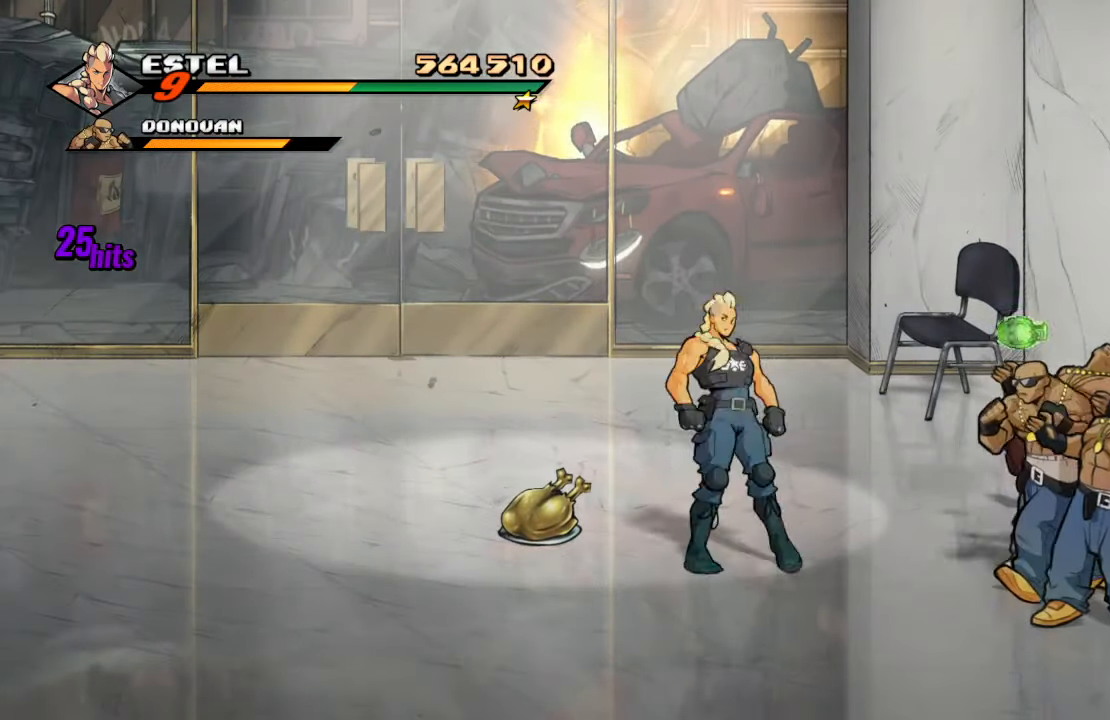
{"buttons": ["DPAD_DOWN"], "left_stick": "center", "right_stick": "center", "events": [[150, "DPAD_UP", "up"], [400, "DPAD_DOWN", "down"], [466, "DPAD_LEFT", "up"]]}
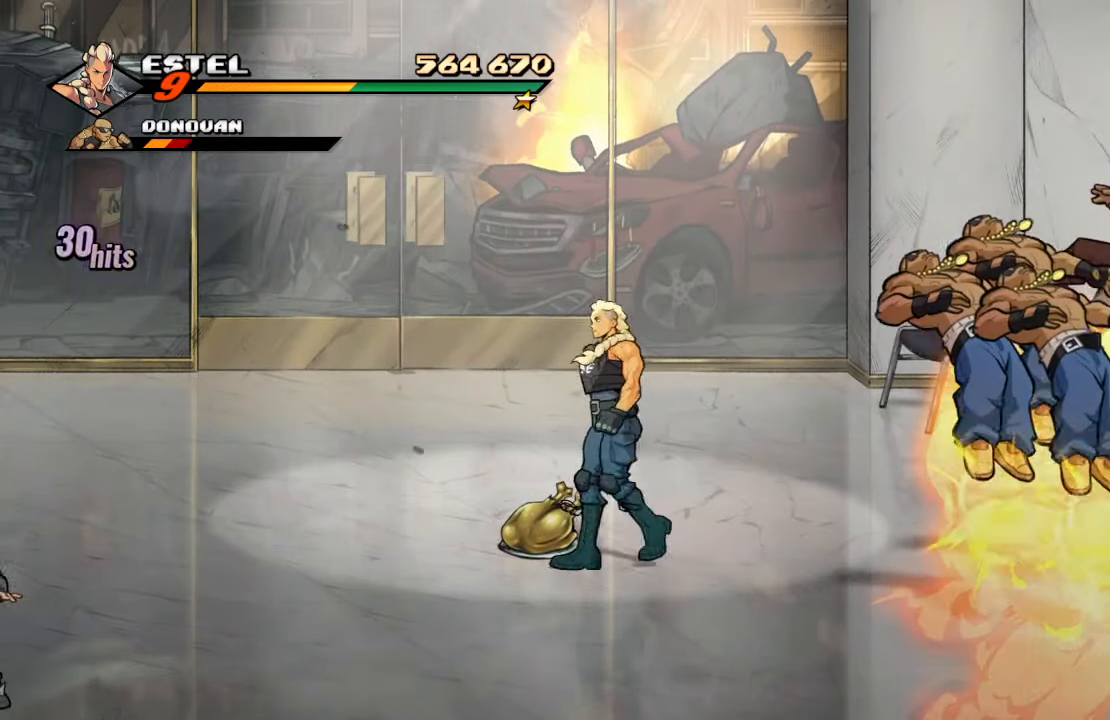
{"buttons": ["SQUARE"], "left_stick": "center", "right_stick": "center", "events": [[150, "DPAD_DOWN", "up"], [183, "DPAD_RIGHT", "down"], [383, "SQUARE", "down"], [433, "DPAD_RIGHT", "up"]]}
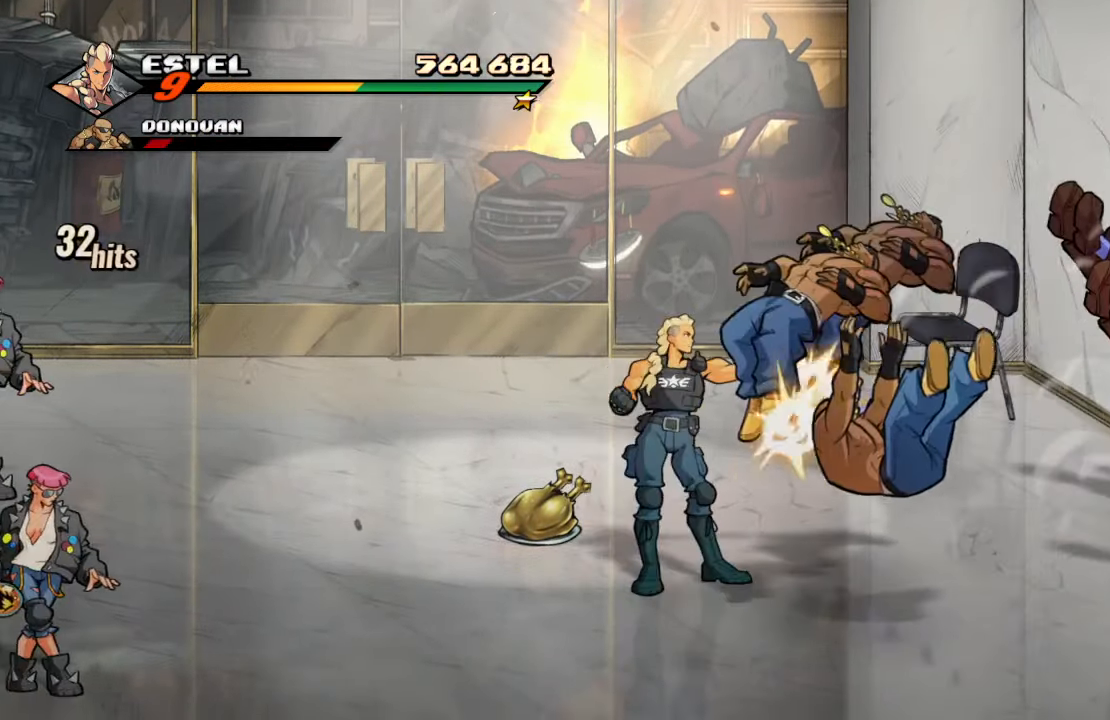
{"buttons": ["SQUARE", "DPAD_UP", "DPAD_LEFT"], "left_stick": "center", "right_stick": "center", "events": [[16, "SQUARE", "up"], [66, "SQUARE", "down"], [350, "DPAD_UP", "down"], [383, "DPAD_LEFT", "down"]]}
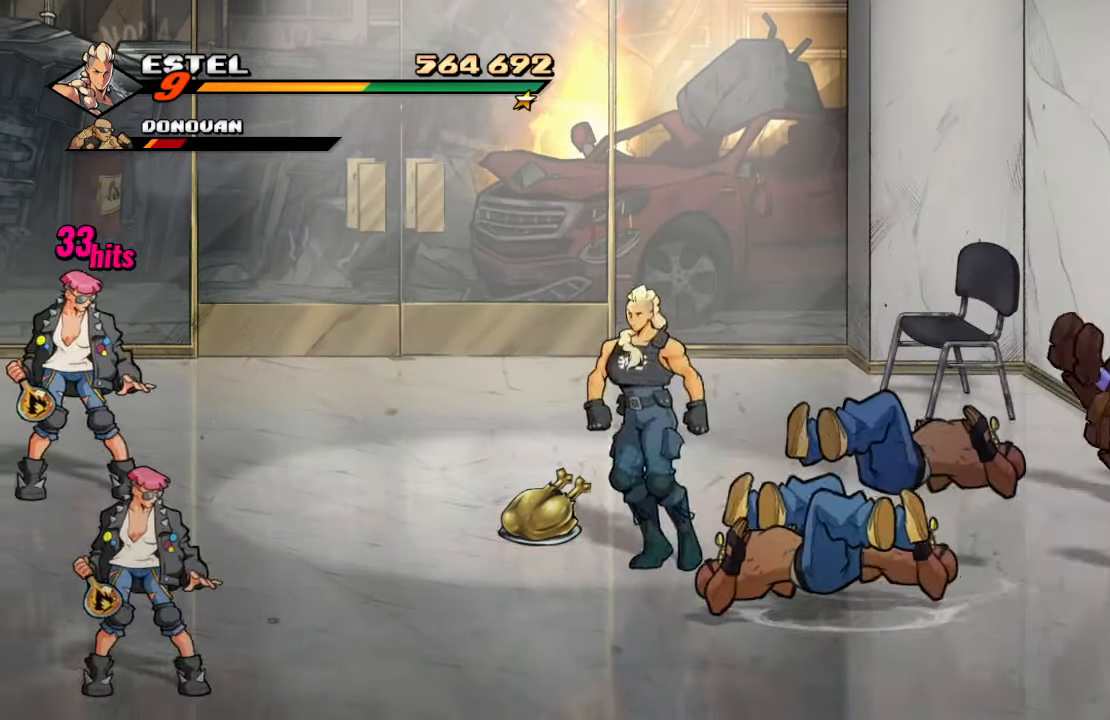
{"buttons": ["SQUARE", "DPAD_UP", "DPAD_LEFT"], "left_stick": "center", "right_stick": "center", "events": [[166, "DPAD_UP", "up"], [283, "DPAD_LEFT", "up"], [433, "DPAD_UP", "down"], [467, "DPAD_LEFT", "down"]]}
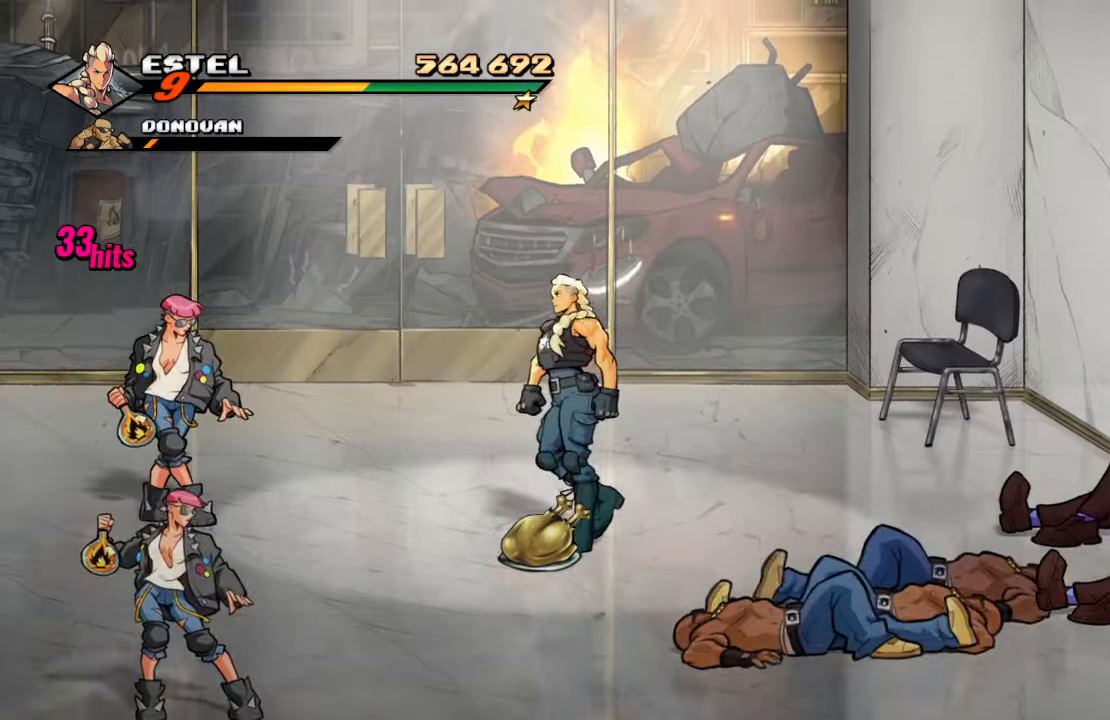
{"buttons": ["SQUARE", "DPAD_LEFT"], "left_stick": "center", "right_stick": "center", "events": [[67, "DPAD_UP", "up"], [117, "DPAD_LEFT", "up"], [467, "DPAD_LEFT", "down"]]}
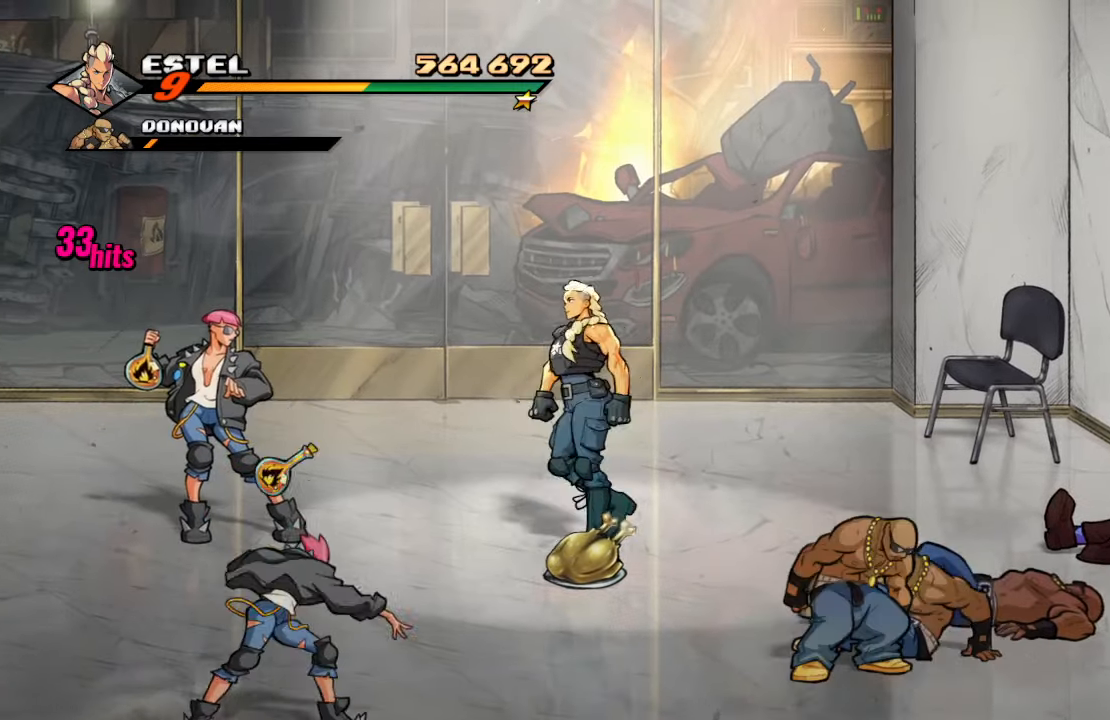
{"buttons": ["SQUARE"], "left_stick": "center", "right_stick": "center", "events": [[33, "DPAD_UP", "down"], [100, "DPAD_UP", "up"], [167, "SQUARE", "up"], [217, "SQUARE", "down"], [350, "SQUARE", "up"], [383, "SQUARE", "down"], [500, "DPAD_LEFT", "up"]]}
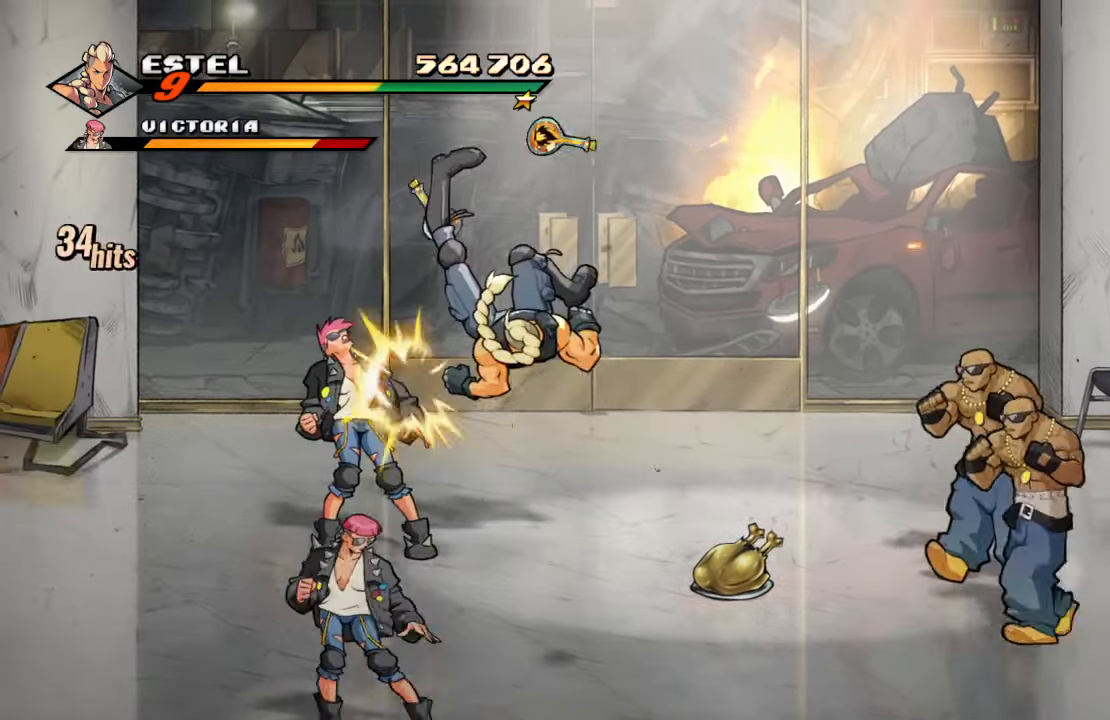
{"buttons": ["SQUARE", "DPAD_LEFT"], "left_stick": "center", "right_stick": "center", "events": [[67, "SQUARE", "up"], [83, "DPAD_LEFT", "down"], [167, "DPAD_LEFT", "up"], [233, "DPAD_LEFT", "down"], [283, "SQUARE", "down"], [350, "DPAD_LEFT", "up"], [400, "DPAD_LEFT", "down"], [433, "SQUARE", "up"], [500, "SQUARE", "down"]]}
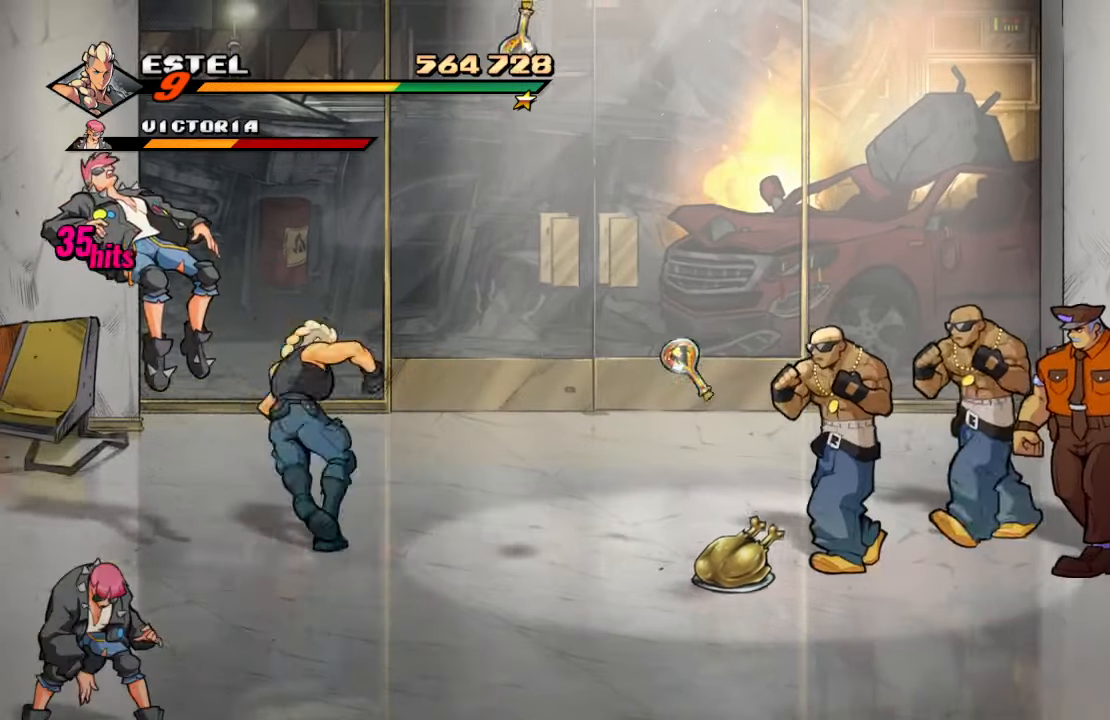
{"buttons": [], "left_stick": "center", "right_stick": "center", "events": [[17, "DPAD_LEFT", "up"], [67, "DPAD_LEFT", "down"], [100, "SQUARE", "up"], [167, "SQUARE", "down"], [333, "DPAD_LEFT", "up"], [383, "SQUARE", "up"]]}
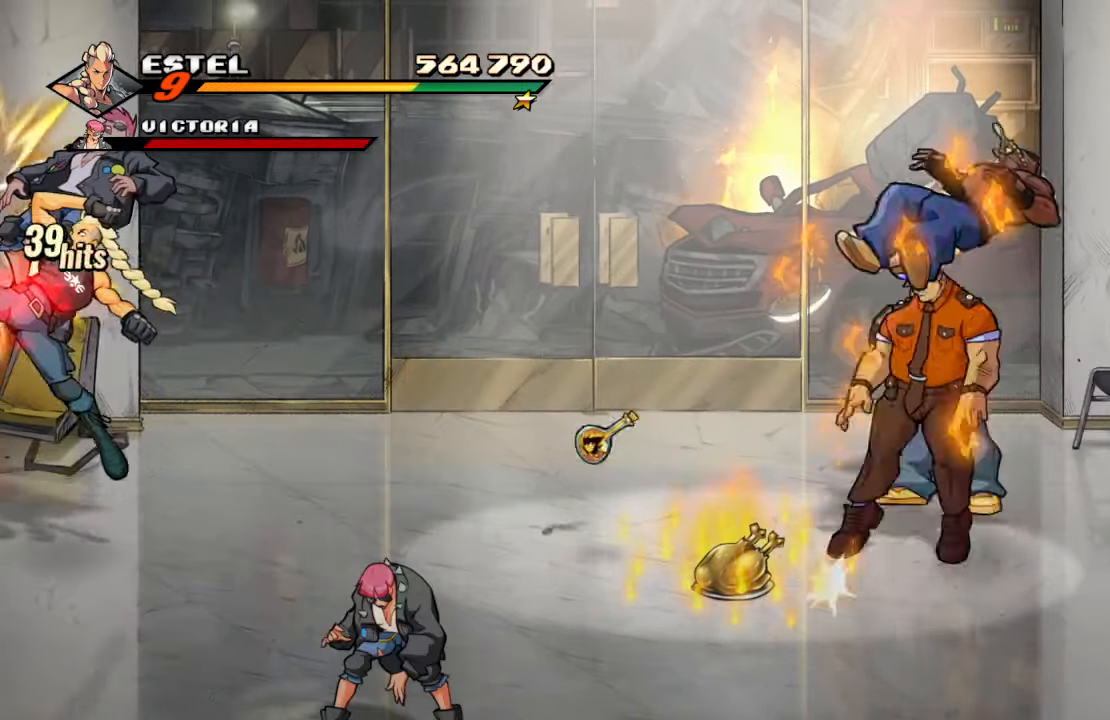
{"buttons": ["DPAD_DOWN"], "left_stick": "center", "right_stick": "center", "events": [[300, "DPAD_DOWN", "down"], [317, "DPAD_RIGHT", "down"], [500, "DPAD_RIGHT", "up"]]}
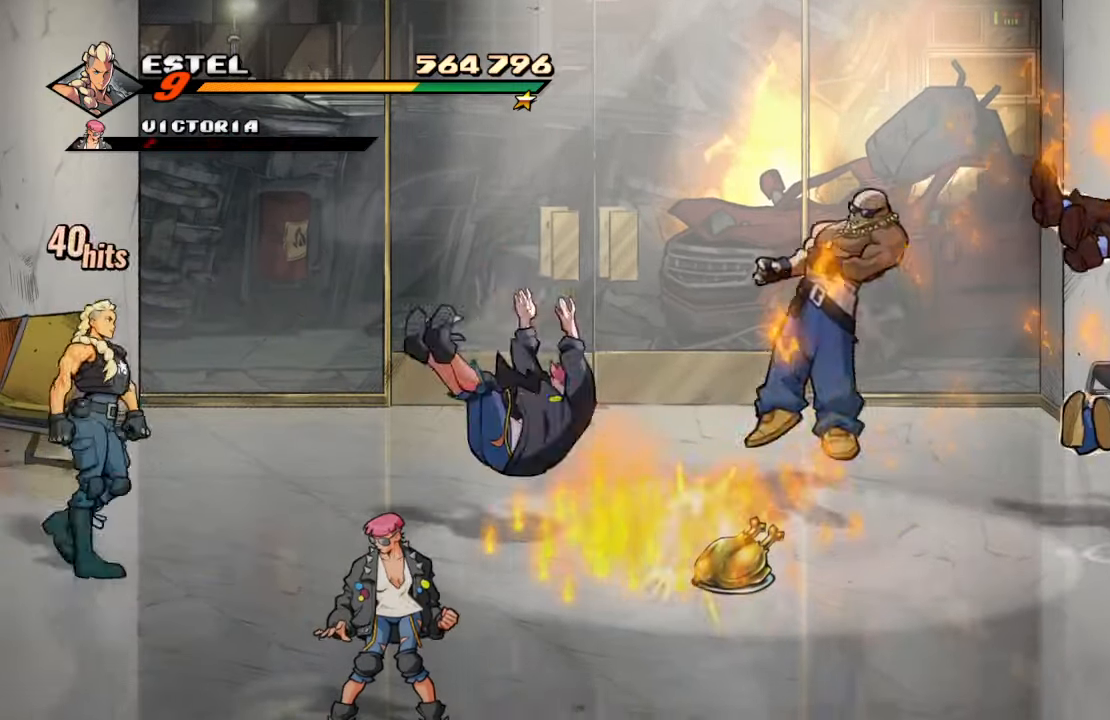
{"buttons": ["DPAD_DOWN"], "left_stick": "center", "right_stick": "center", "events": []}
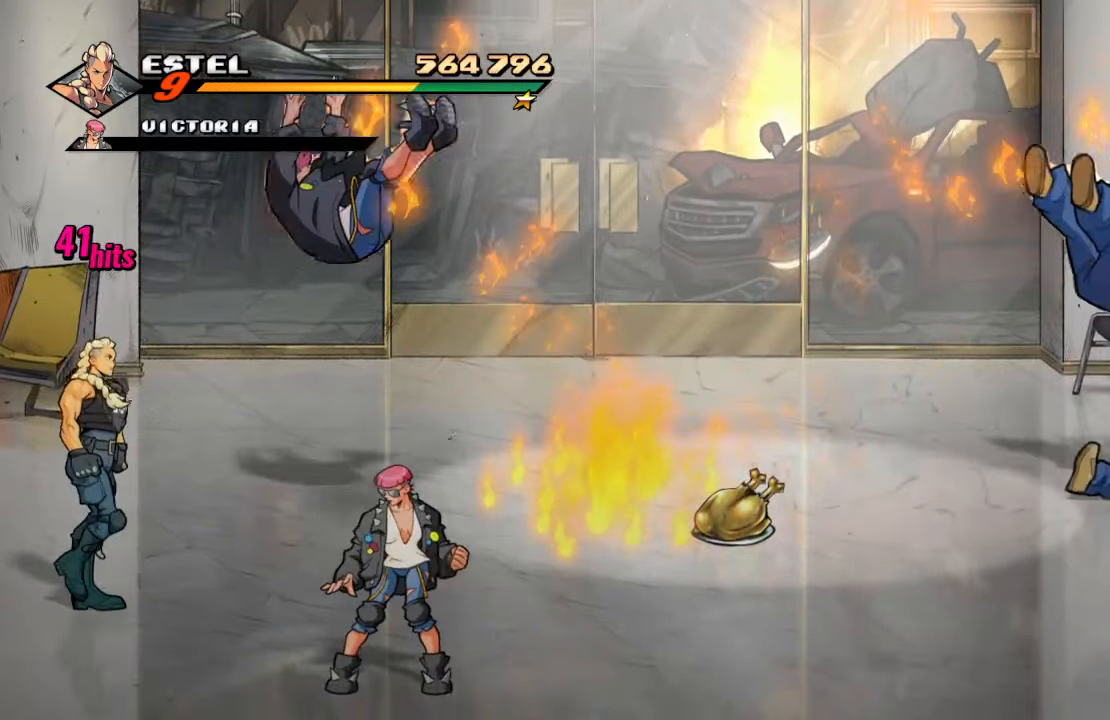
{"buttons": ["DPAD_RIGHT"], "left_stick": "center", "right_stick": "center", "events": [[350, "DPAD_RIGHT", "down"], [367, "DPAD_DOWN", "up"]]}
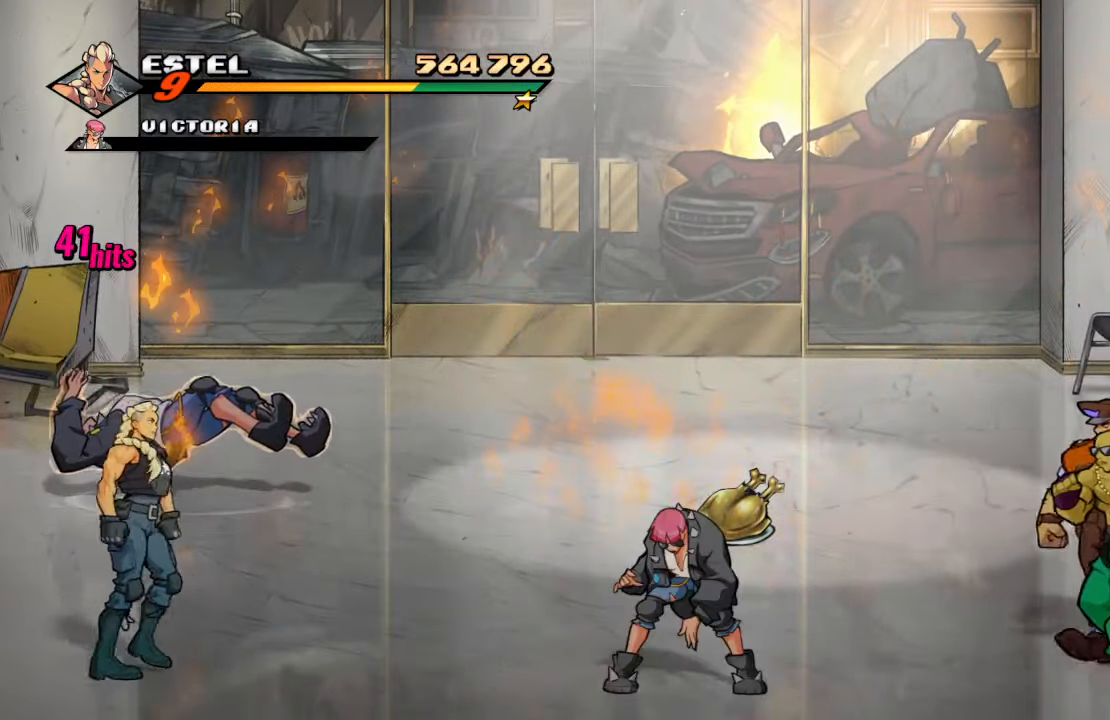
{"buttons": ["DPAD_UP", "DPAD_RIGHT"], "left_stick": "center", "right_stick": "center", "events": [[383, "DPAD_UP", "down"]]}
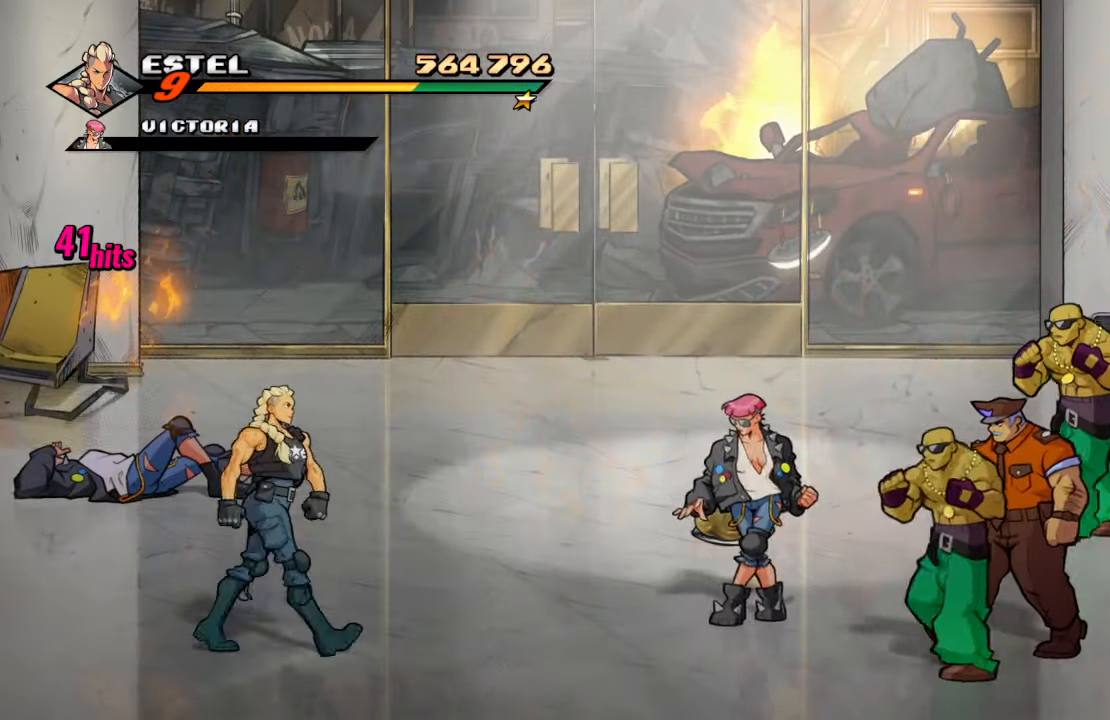
{"buttons": ["SQUARE"], "left_stick": "center", "right_stick": "center", "events": [[367, "SQUARE", "down"], [383, "DPAD_UP", "up"], [450, "DPAD_RIGHT", "up"]]}
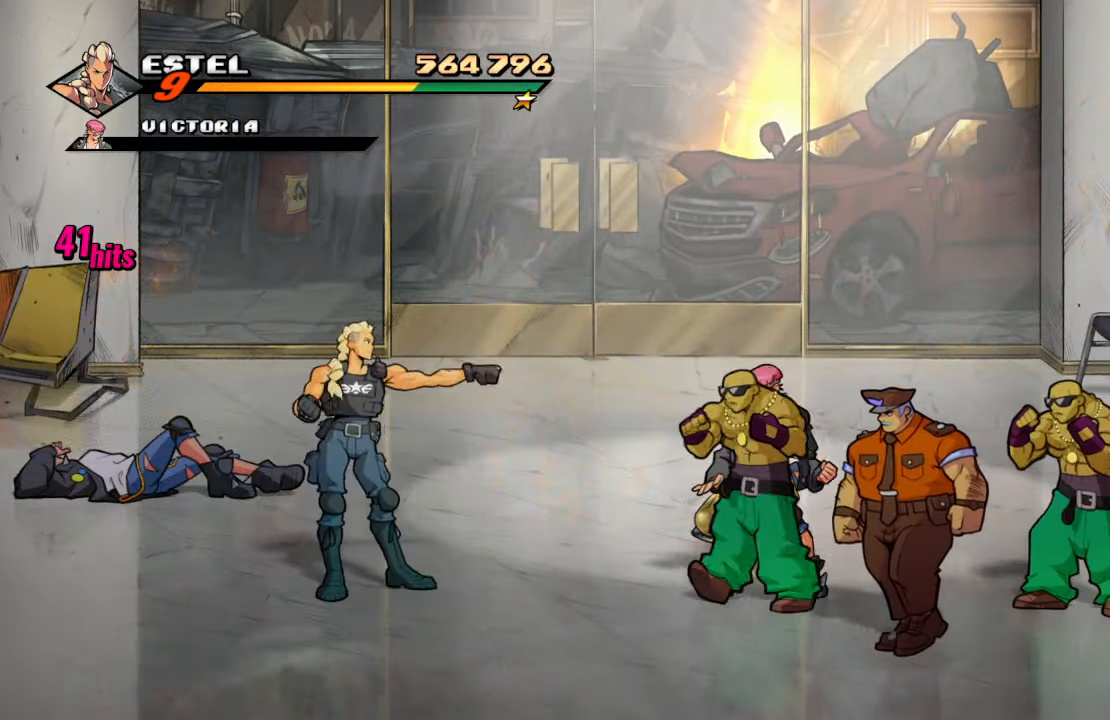
{"buttons": ["DPAD_RIGHT"], "left_stick": "center", "right_stick": "center", "events": [[83, "DPAD_LEFT", "down"], [250, "DPAD_UP", "down"], [267, "DPAD_LEFT", "up"], [267, "DPAD_RIGHT", "down"], [284, "DPAD_UP", "up"], [450, "SQUARE", "up"]]}
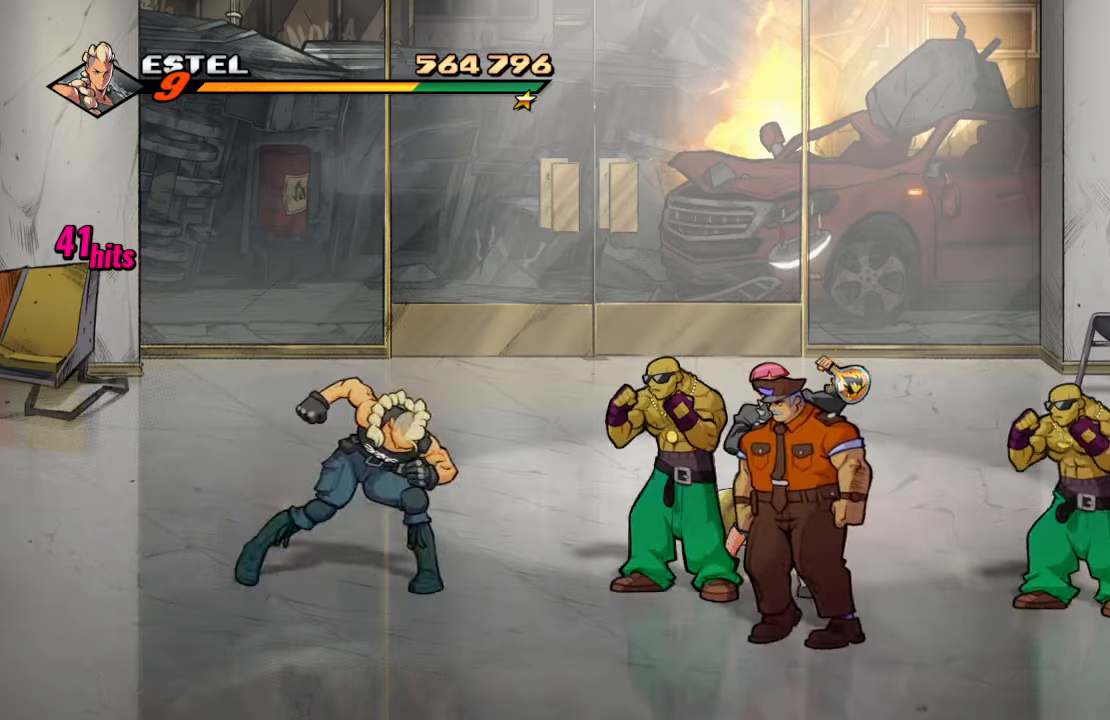
{"buttons": ["DPAD_LEFT"], "left_stick": "center", "right_stick": "center", "events": [[17, "SQUARE", "down"], [134, "SQUARE", "up"], [184, "SQUARE", "down"], [234, "DPAD_RIGHT", "up"], [367, "SQUARE", "up"], [450, "DPAD_LEFT", "down"]]}
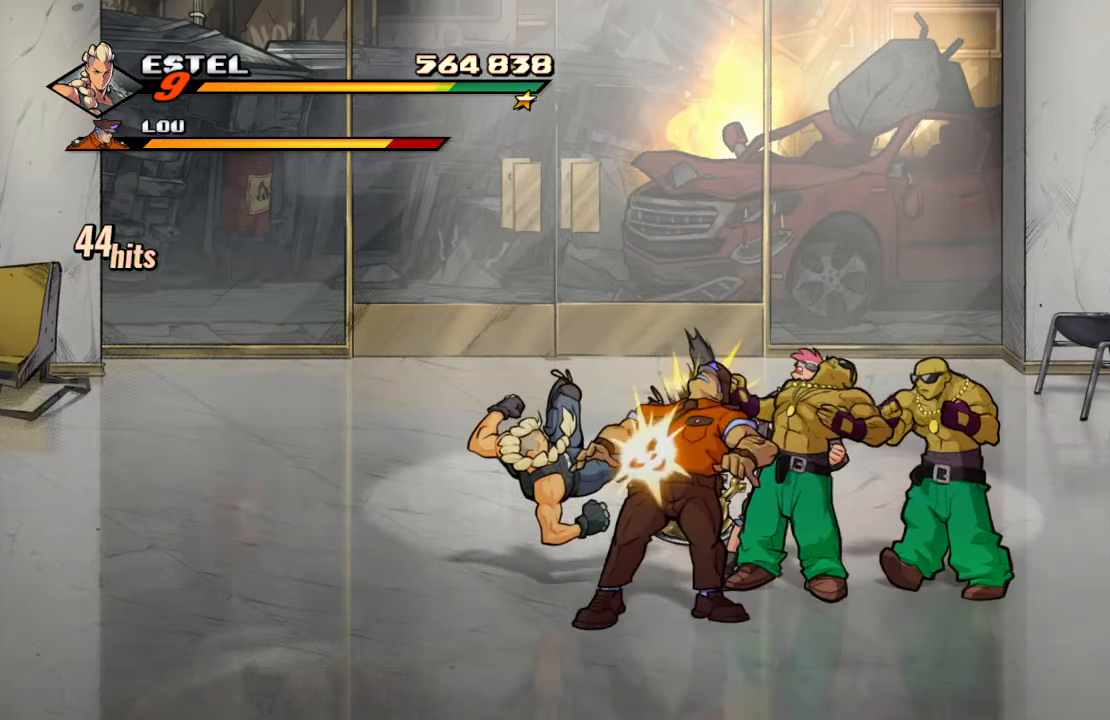
{"buttons": [], "left_stick": "center", "right_stick": "center", "events": [[67, "DPAD_LEFT", "up"], [100, "DPAD_LEFT", "down"], [117, "SQUARE", "down"], [217, "DPAD_LEFT", "up"], [234, "SQUARE", "up"], [250, "DPAD_LEFT", "down"], [284, "SQUARE", "down"], [434, "DPAD_LEFT", "up"], [484, "SQUARE", "up"]]}
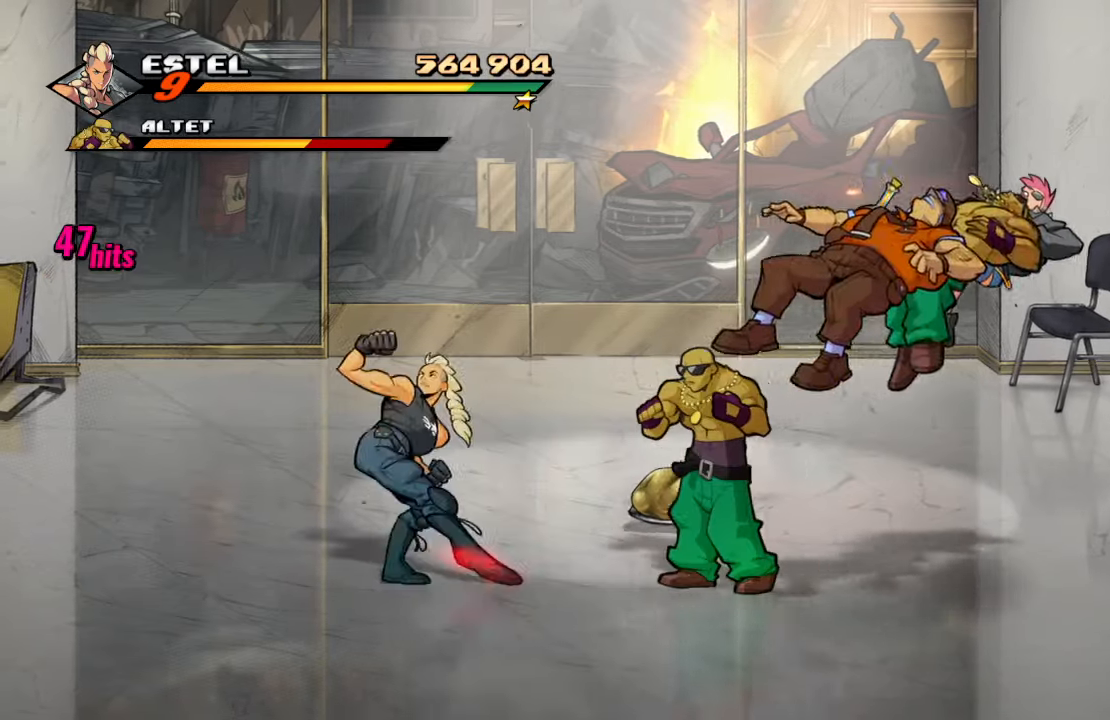
{"buttons": [], "left_stick": "center", "right_stick": "center", "events": []}
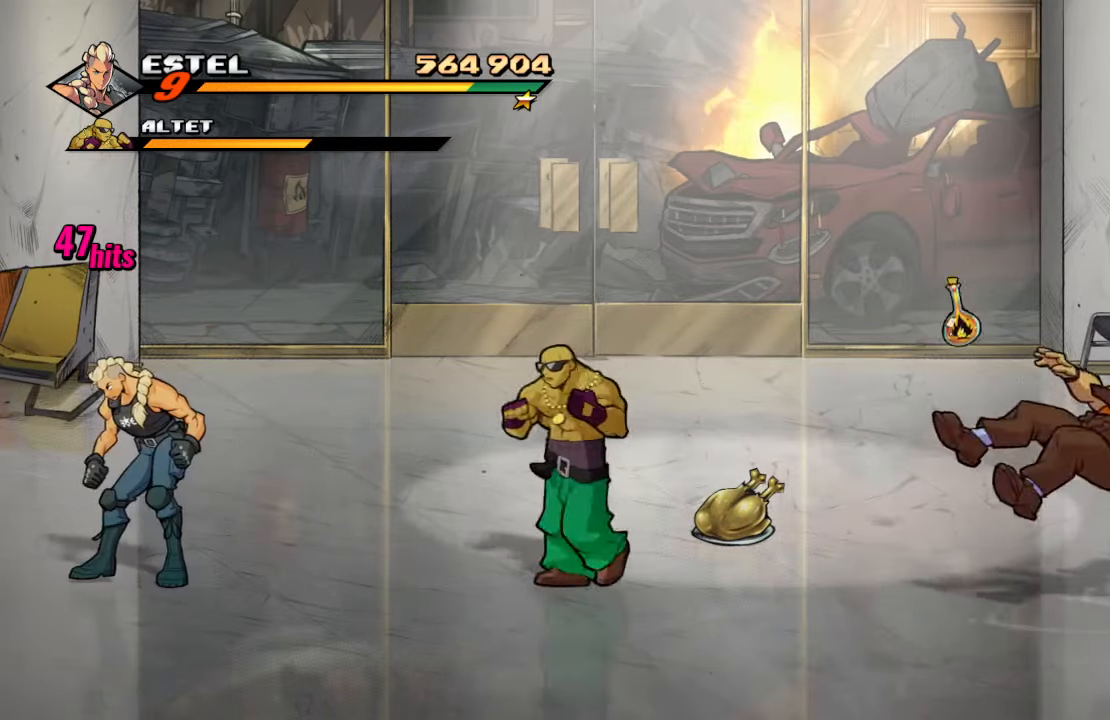
{"buttons": ["SQUARE", "DPAD_RIGHT"], "left_stick": "center", "right_stick": "center", "events": [[250, "DPAD_RIGHT", "down"], [434, "SQUARE", "down"]]}
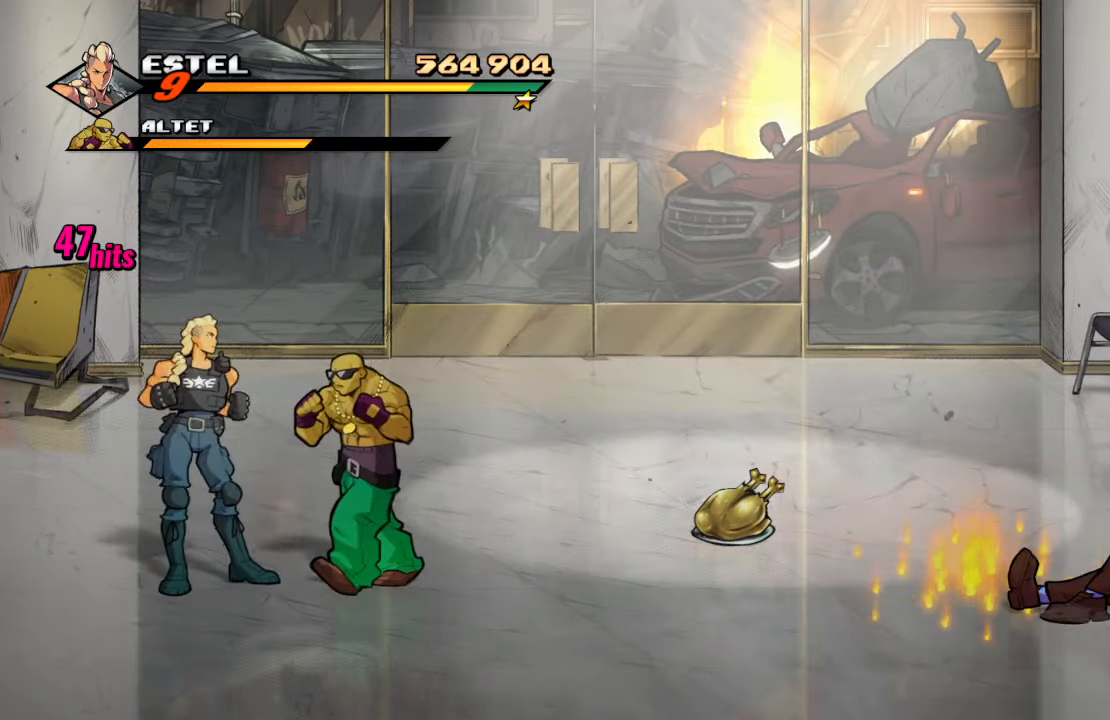
{"buttons": ["DPAD_RIGHT"], "left_stick": "center", "right_stick": "center", "events": [[34, "DPAD_RIGHT", "up"], [67, "SQUARE", "up"], [200, "DPAD_RIGHT", "down"]]}